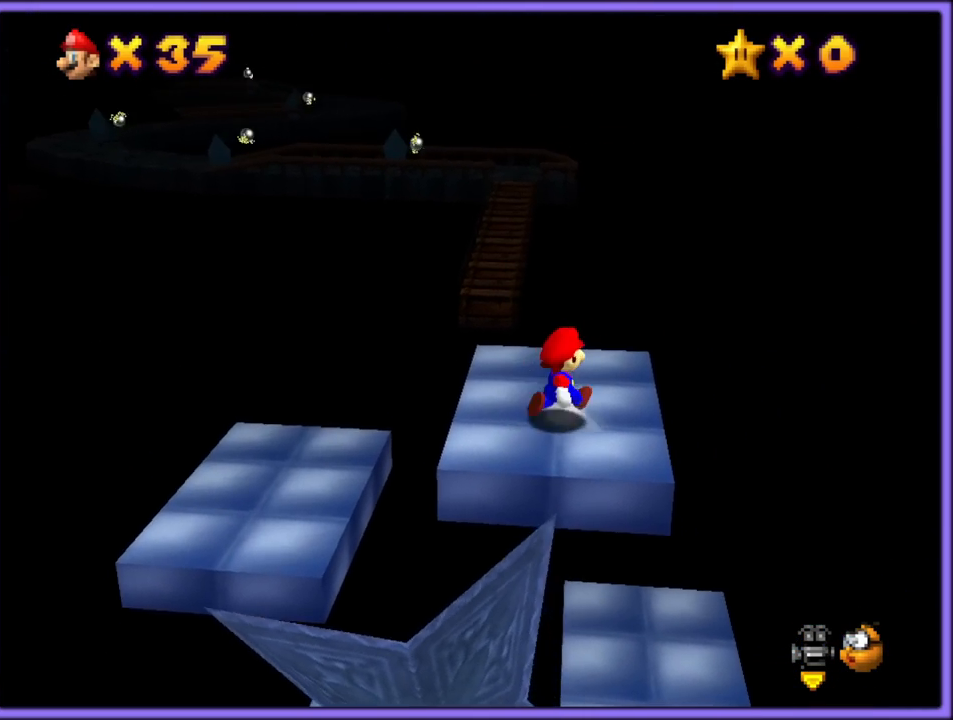
Gameplay with a controller (Nintendo layout); each line is a JSON object with the inputs held at the frame after it. "button_events" lists button changes between this image and that frame as [ms after this image, input, new state], when the widget could be followed in between (sticks are given only as held states). Not read: L1 L3 R3.
{"buttons": ["Z"], "left_stick": "up", "button_events": [[483, "Z", "down"]]}
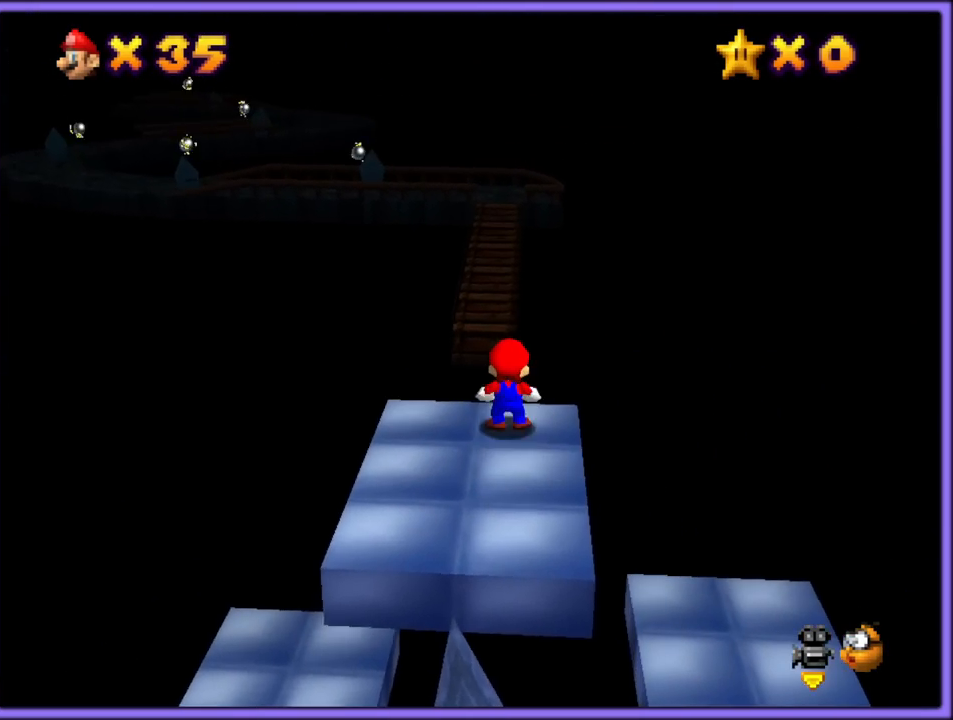
{"buttons": ["Z"], "left_stick": "up", "button_events": [[50, "A", "down"], [150, "A", "up"], [233, "A", "down"], [350, "A", "up"], [383, "A", "down"], [467, "A", "up"]]}
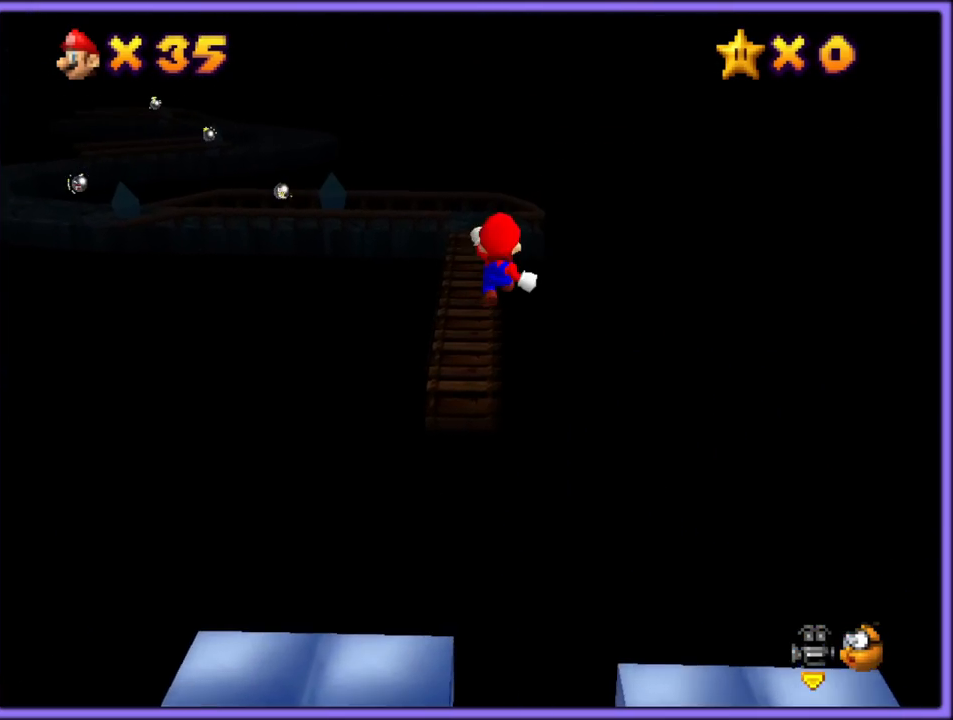
{"buttons": ["Z"], "left_stick": "up-left", "button_events": [[50, "A", "down"], [133, "A", "up"], [200, "A", "down"], [283, "A", "up"], [383, "A", "down"], [450, "A", "up"]]}
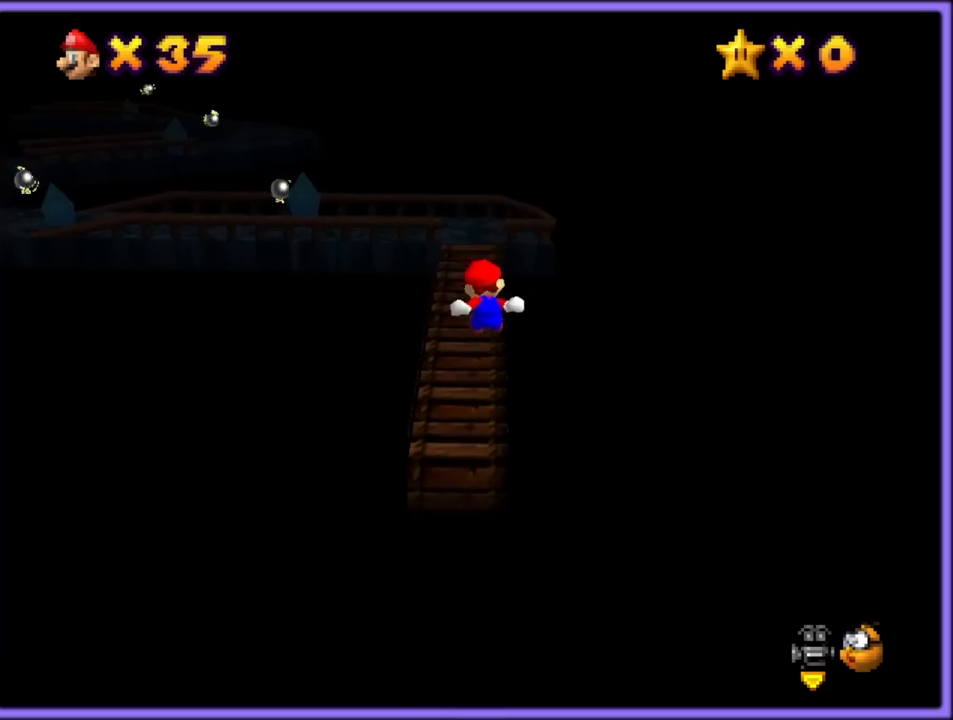
{"buttons": [], "left_stick": "up-right", "button_events": [[67, "Z", "up"], [133, "C_RIGHT", "down"], [250, "C_UP", "down"], [283, "C_RIGHT", "up"], [283, "C_UP", "up"]]}
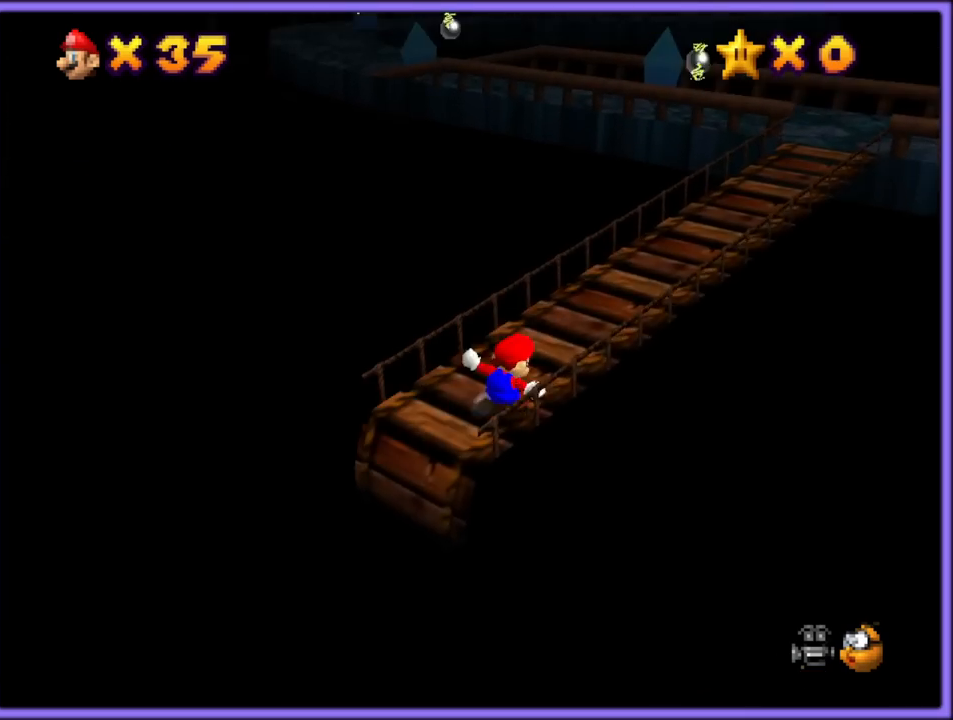
{"buttons": [], "left_stick": "up-right", "button_events": [[200, "B", "down"], [317, "B", "up"]]}
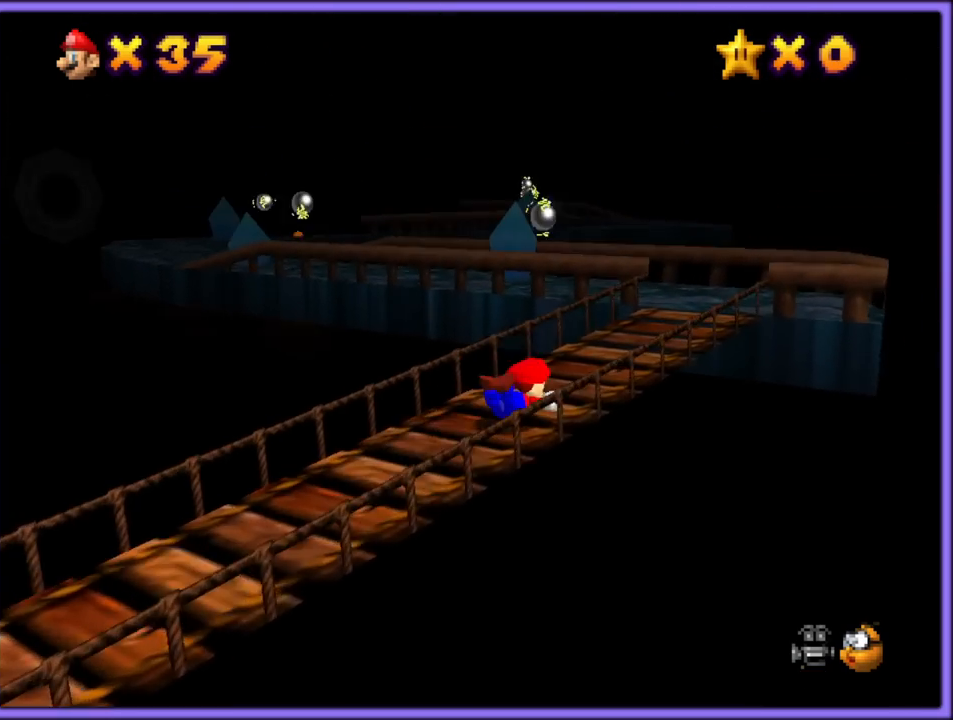
{"buttons": [], "left_stick": "up-right", "button_events": [[17, "A", "down"], [50, "B", "down"], [117, "A", "up"], [150, "B", "up"], [250, "C_DOWN", "down"], [400, "C_DOWN", "up"]]}
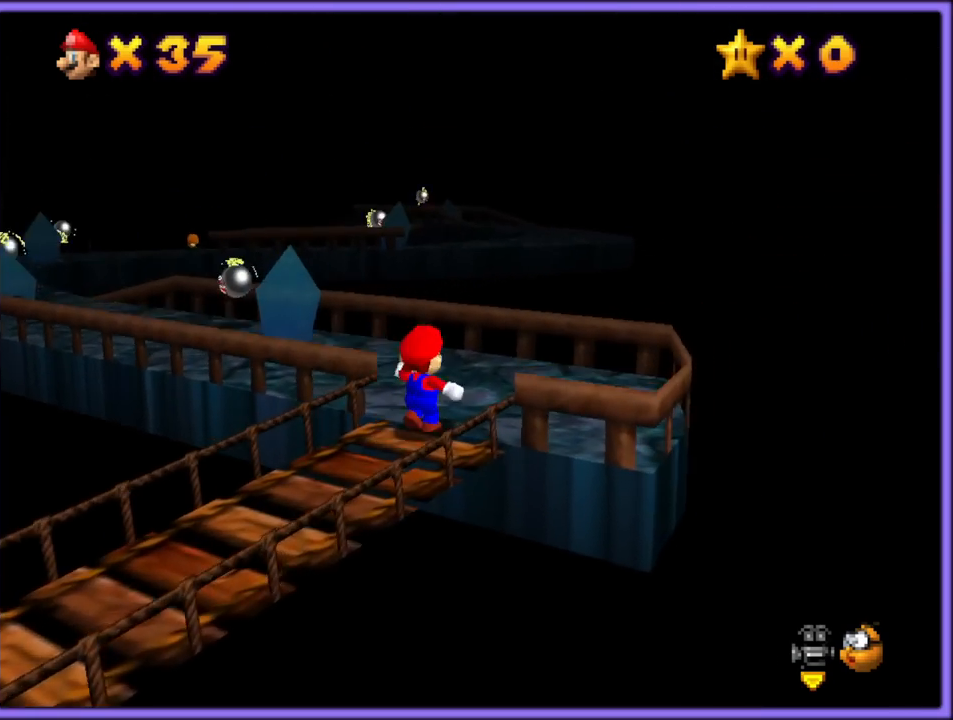
{"buttons": ["B"], "left_stick": "up-left", "button_events": [[267, "A", "down"], [400, "A", "up"], [450, "B", "down"]]}
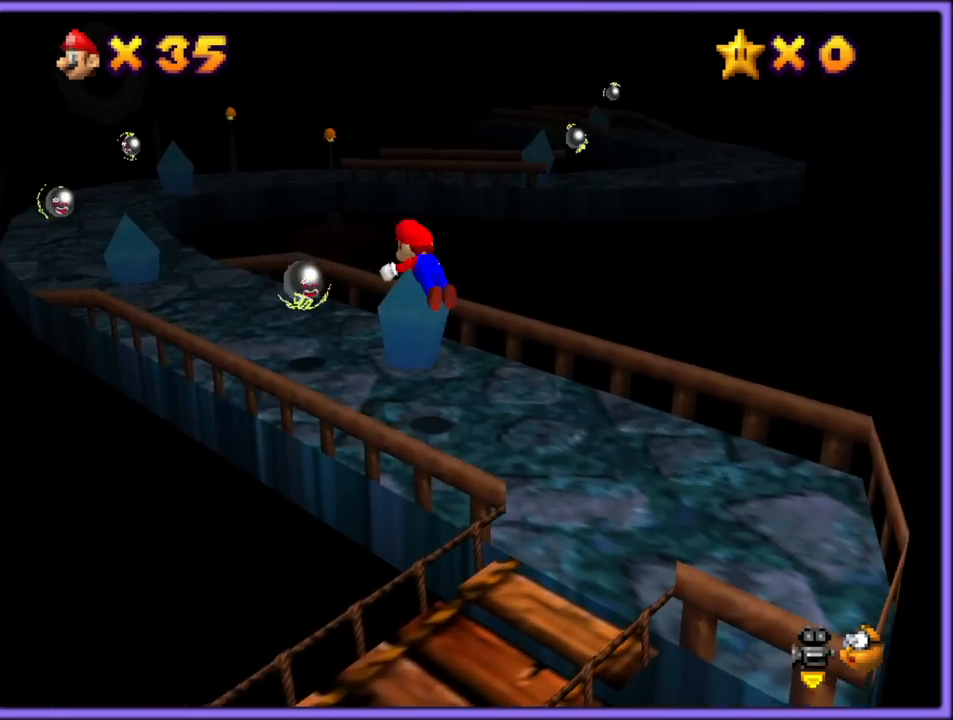
{"buttons": [], "left_stick": "up-left", "button_events": [[50, "B", "up"], [400, "A", "down"], [483, "A", "up"]]}
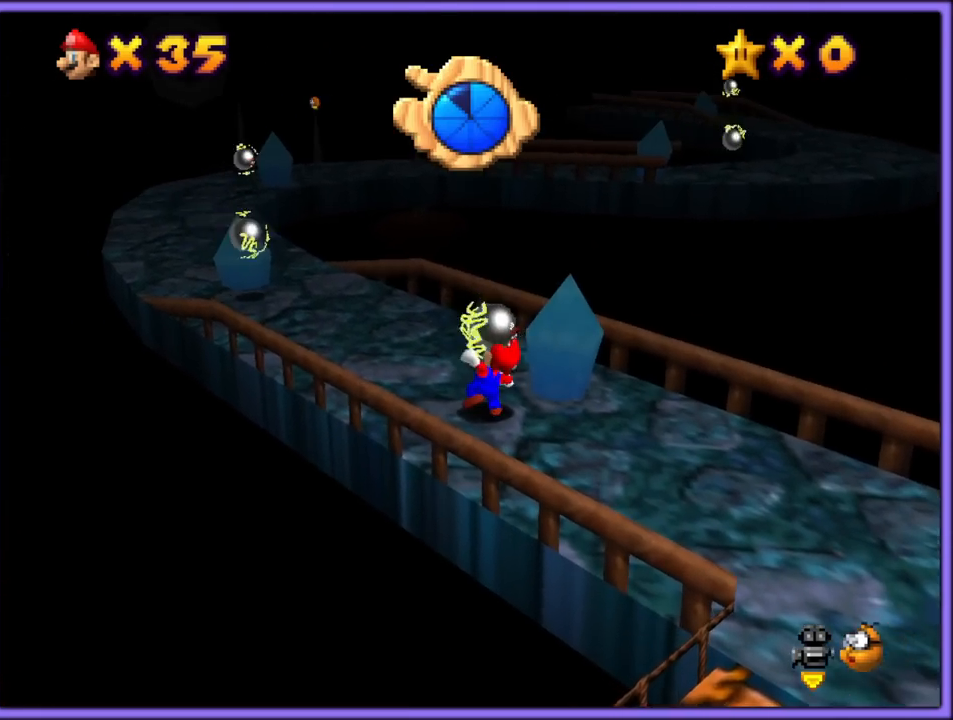
{"buttons": ["A"], "left_stick": "up-left", "button_events": [[117, "A", "down"]]}
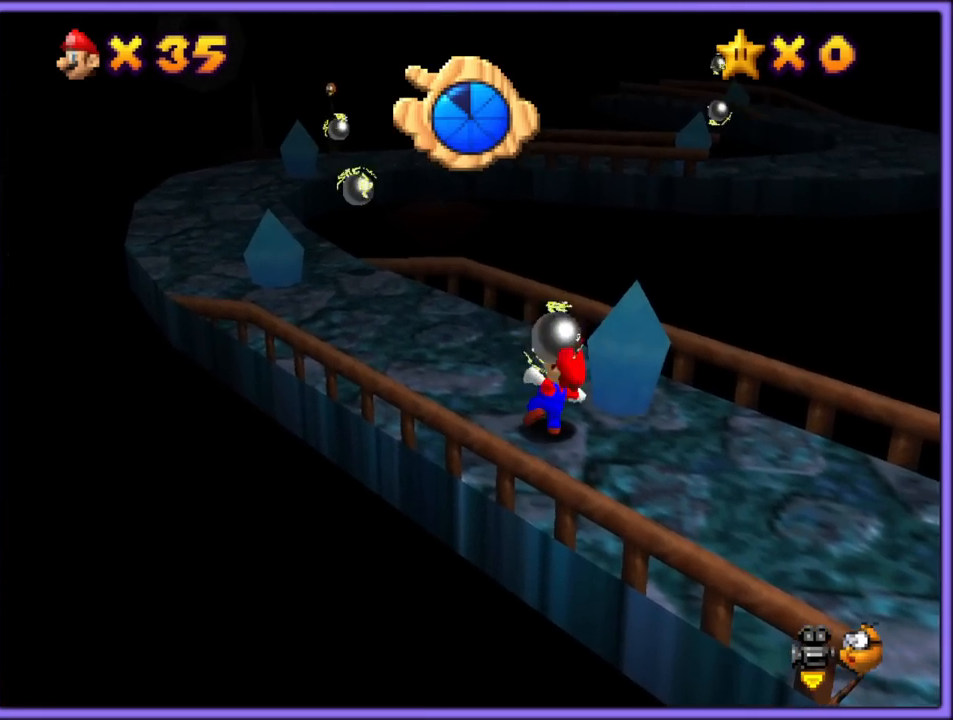
{"buttons": ["A", "B"], "left_stick": "up-left", "button_events": [[450, "B", "down"]]}
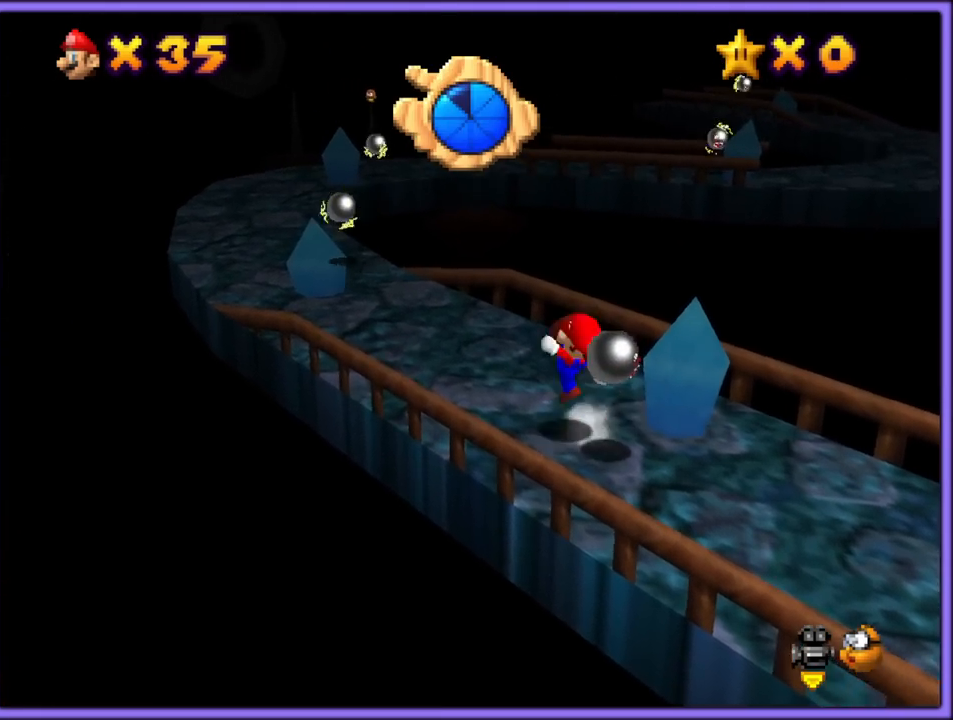
{"buttons": ["A"], "left_stick": "up-left", "button_events": [[67, "B", "up"], [83, "A", "up"], [317, "A", "down"]]}
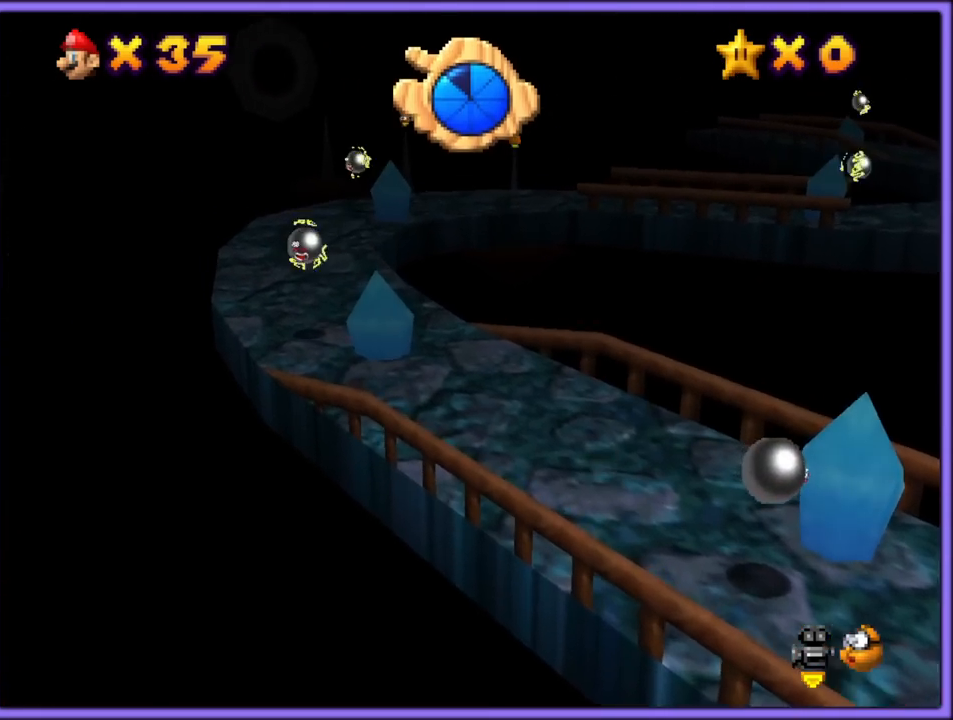
{"buttons": [], "left_stick": "up-left", "button_events": [[217, "B", "down"], [383, "A", "up"], [383, "B", "up"]]}
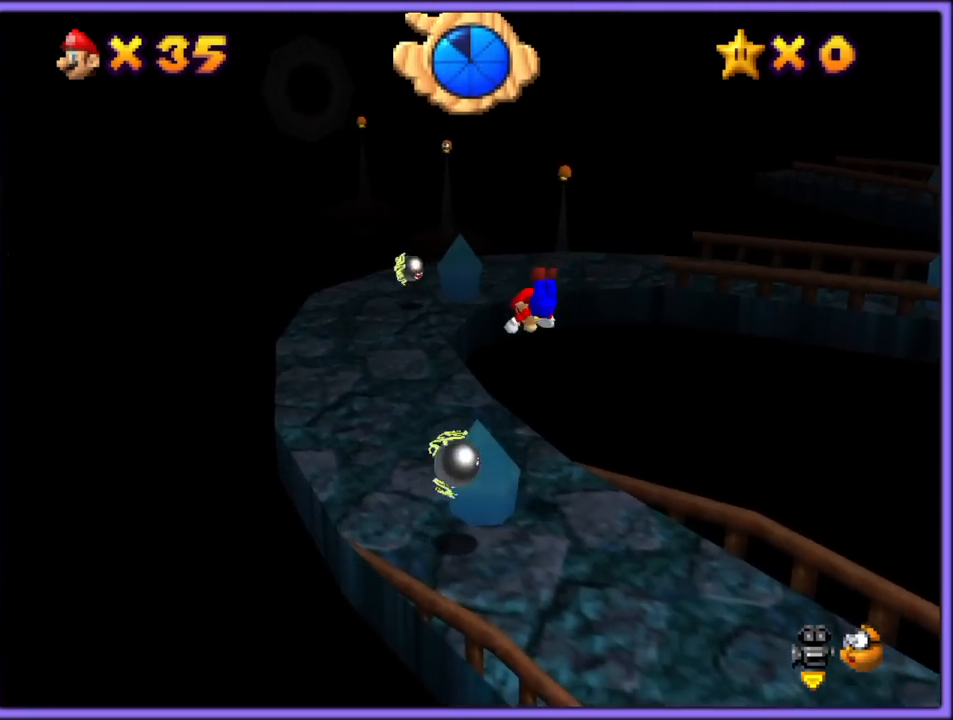
{"buttons": [], "left_stick": "up-left", "button_events": [[350, "A", "down"], [383, "B", "down"], [450, "A", "up"], [467, "B", "up"]]}
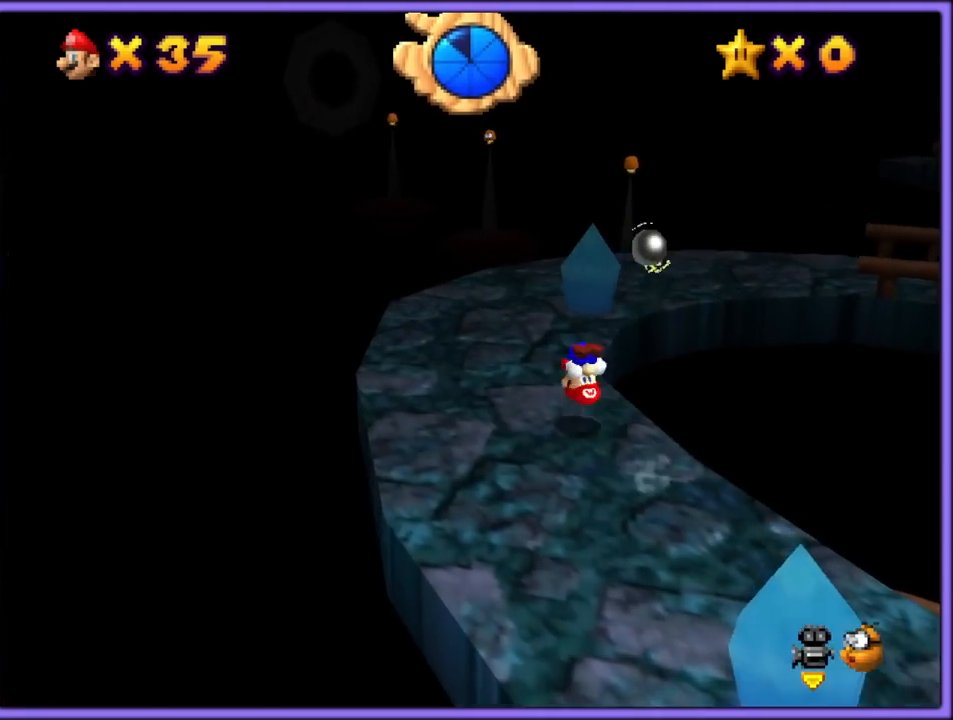
{"buttons": [], "left_stick": "up-left", "button_events": [[100, "C_LEFT", "down"], [217, "C_LEFT", "up"]]}
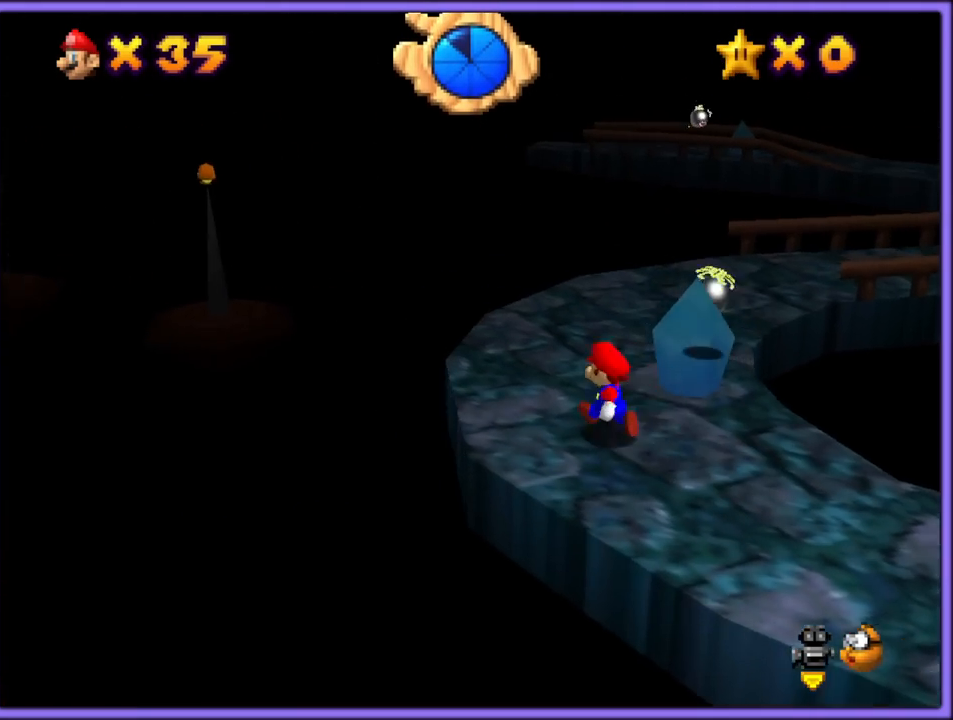
{"buttons": [], "left_stick": "up", "button_events": [[333, "C_LEFT", "down"], [500, "C_LEFT", "up"]]}
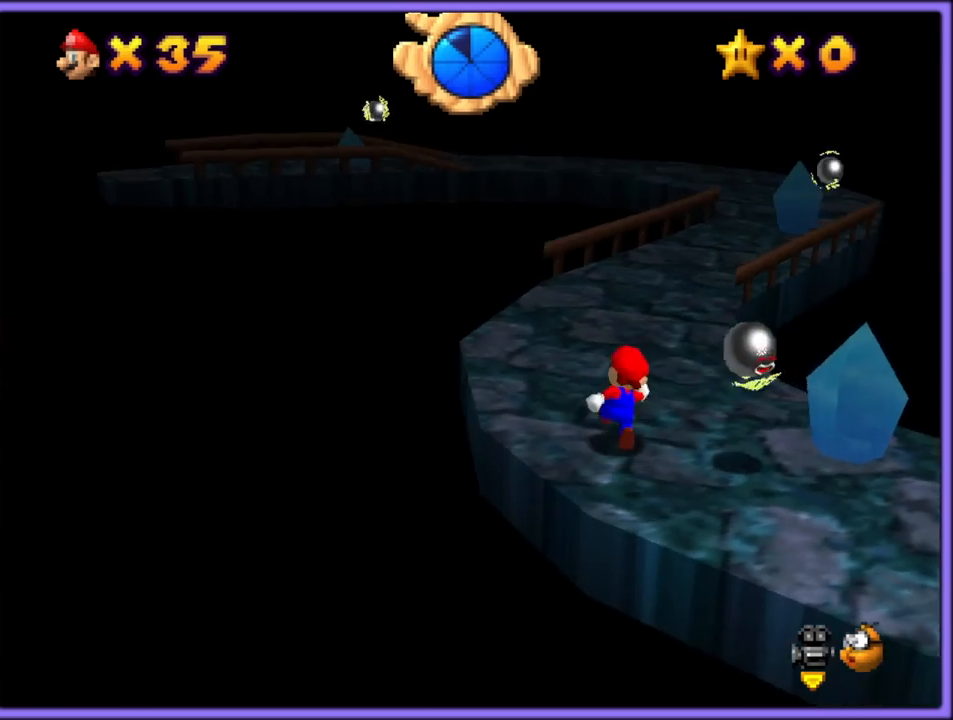
{"buttons": [], "left_stick": "up", "button_events": [[217, "B", "down"], [333, "B", "up"]]}
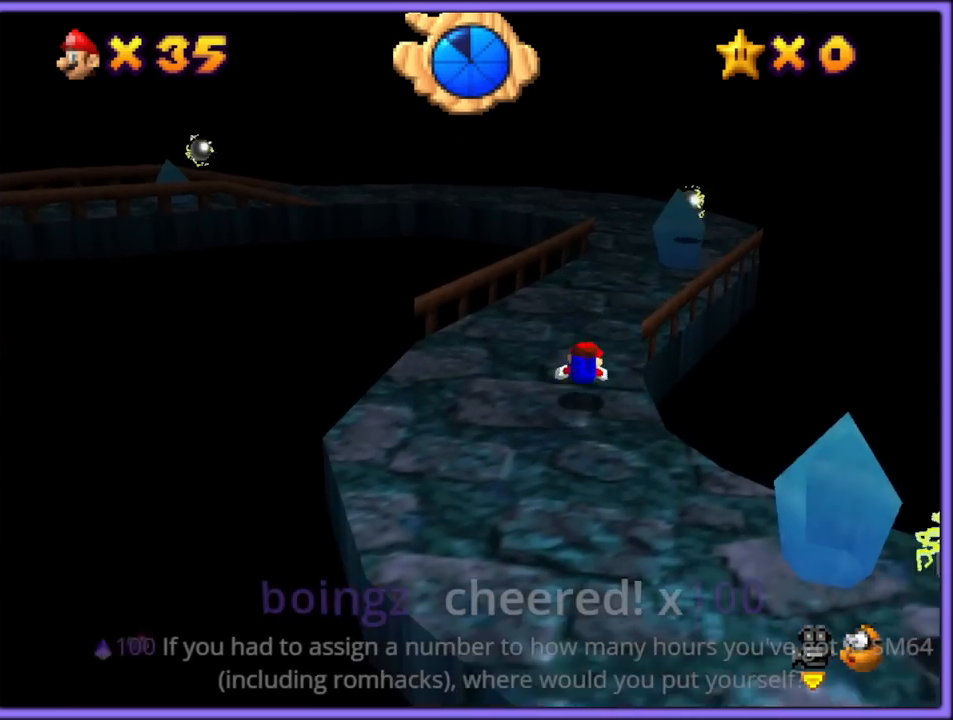
{"buttons": [], "left_stick": "up", "button_events": [[67, "A", "down"], [100, "B", "down"], [167, "A", "up"], [217, "B", "up"]]}
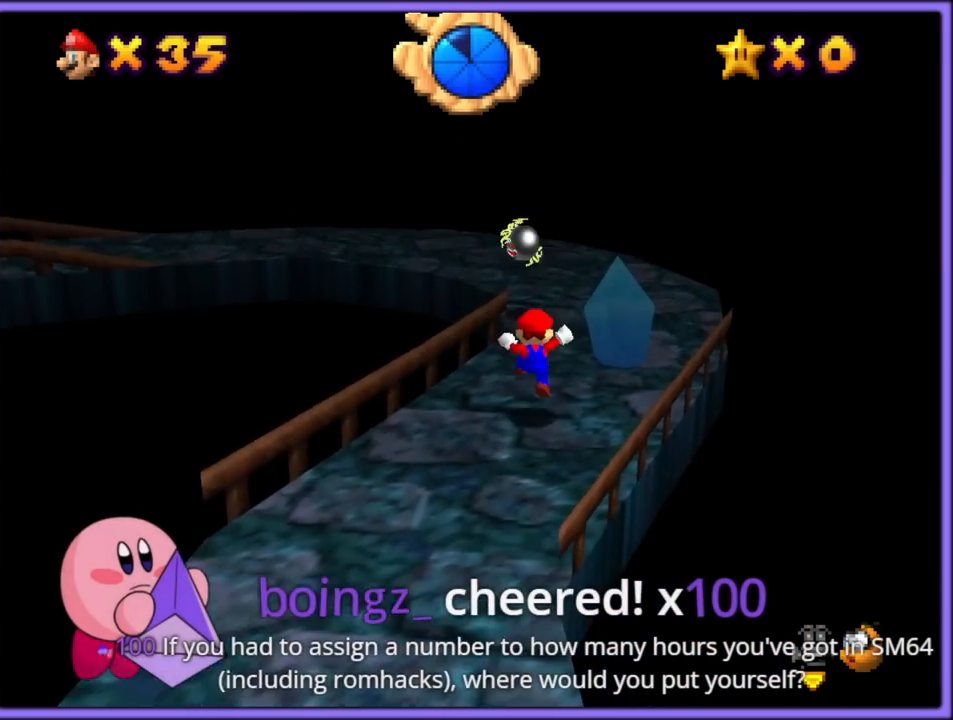
{"buttons": [], "left_stick": "up", "button_events": [[150, "B", "down"], [217, "B", "up"], [333, "C_RIGHT", "down"], [433, "C_RIGHT", "up"]]}
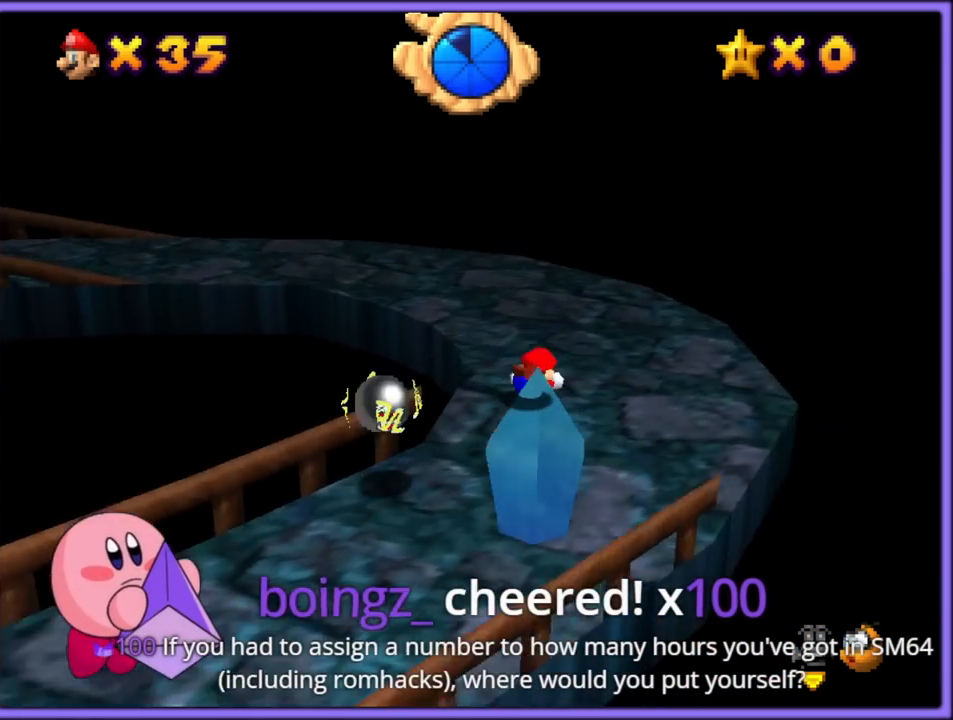
{"buttons": ["C_RIGHT"], "left_stick": "up-right", "button_events": [[50, "A", "down"], [50, "B", "down"], [83, "A", "up"], [117, "B", "up"], [233, "C_DOWN", "down"], [233, "C_RIGHT", "down"], [250, "C_DOWN", "up"], [350, "C_RIGHT", "up"], [450, "C_RIGHT", "down"]]}
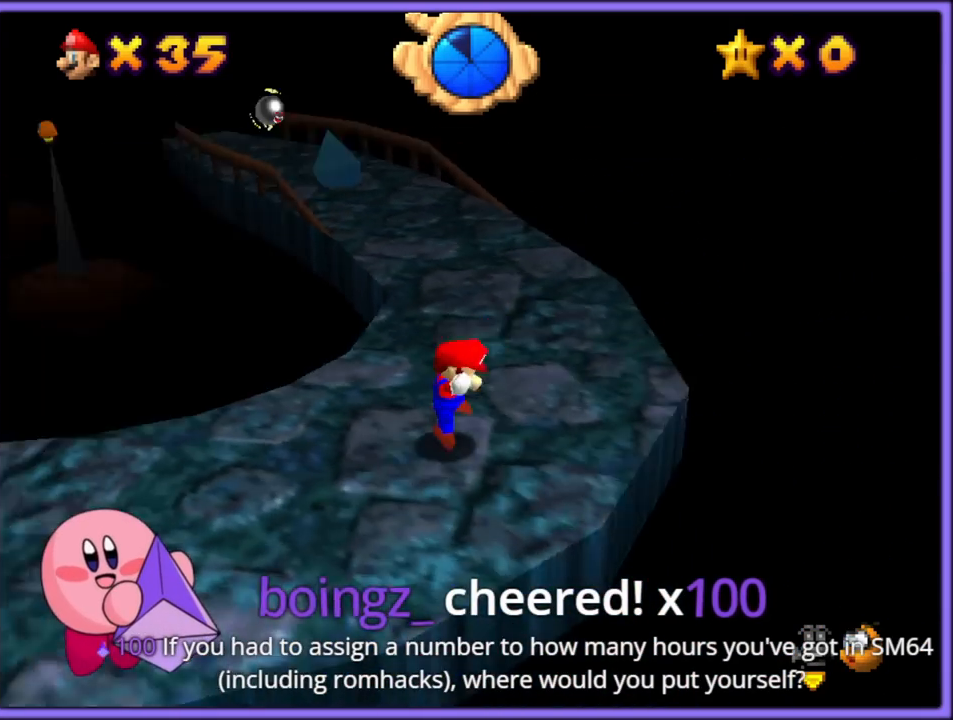
{"buttons": [], "left_stick": "up-right", "button_events": [[67, "C_RIGHT", "up"], [400, "B", "down"], [500, "B", "up"]]}
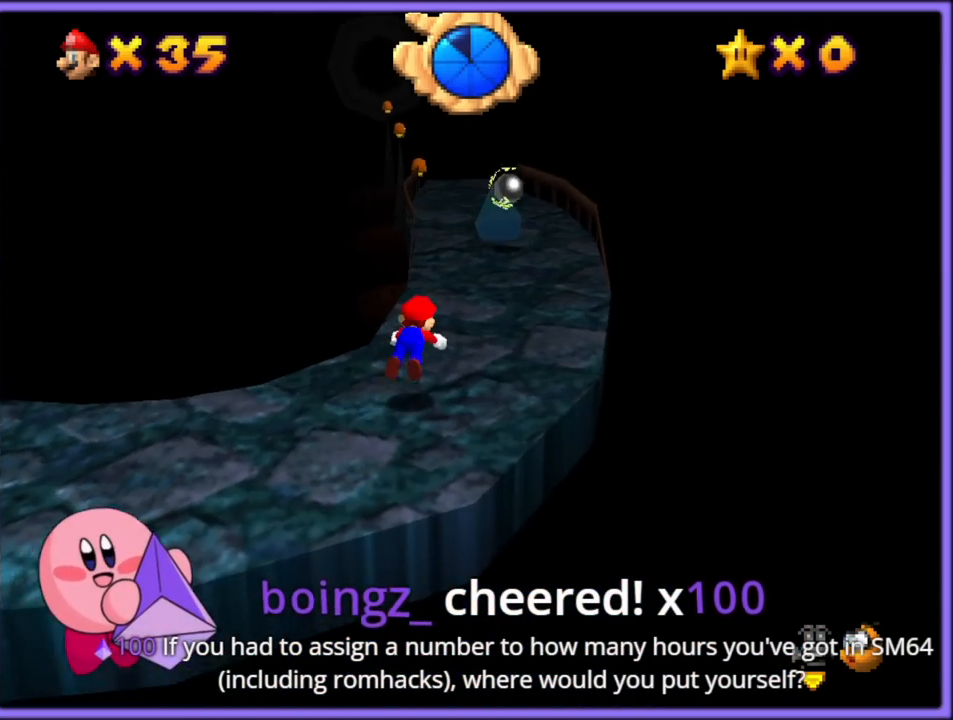
{"buttons": [], "left_stick": "down", "button_events": [[217, "A", "down"], [267, "B", "down"], [317, "A", "up"], [367, "B", "up"]]}
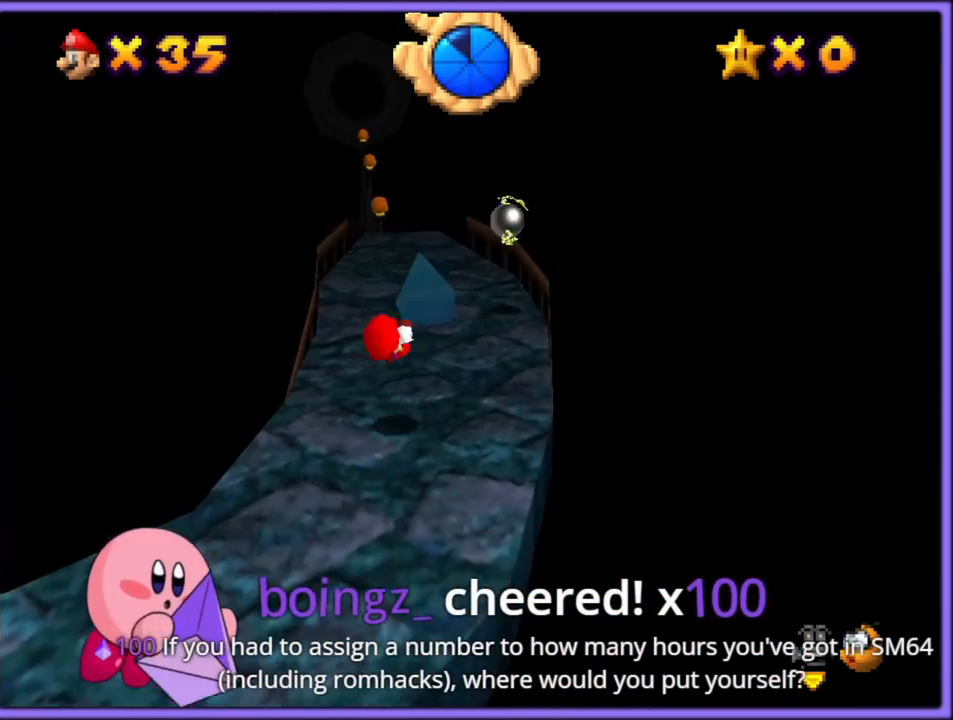
{"buttons": ["A", "Z"], "left_stick": "up", "button_events": [[400, "Z", "down"], [483, "A", "down"]]}
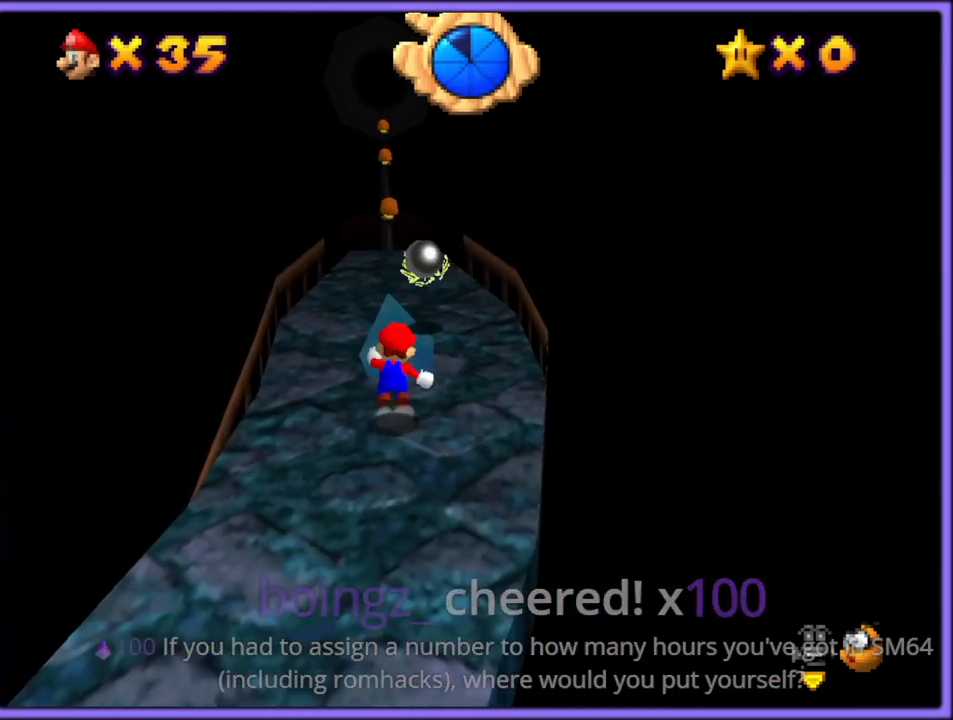
{"buttons": ["Z"], "left_stick": "center", "button_events": [[100, "A", "up"]]}
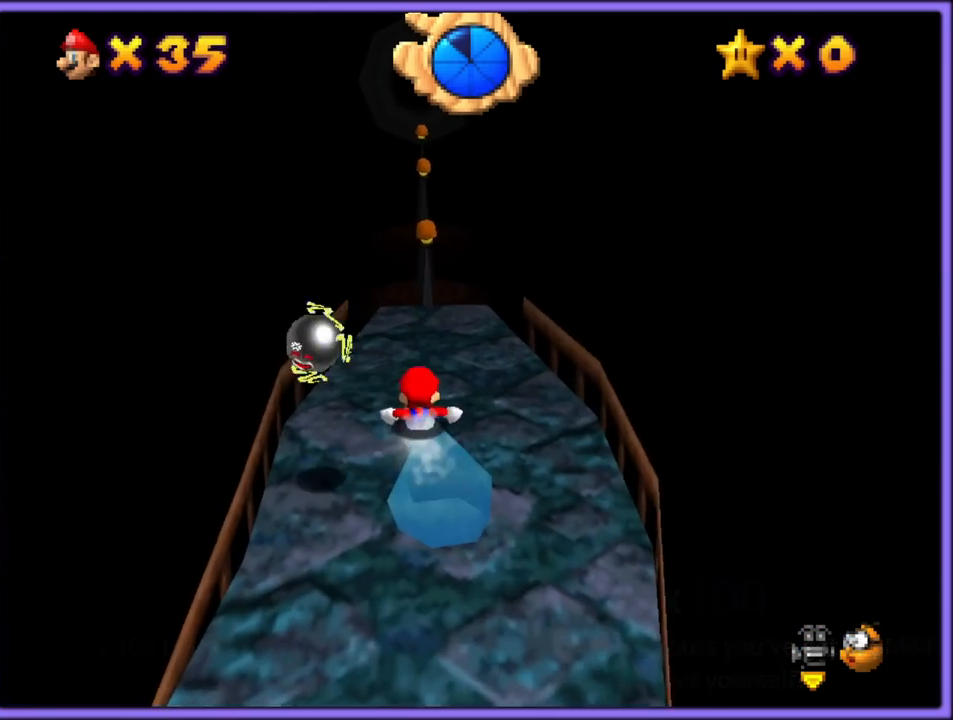
{"buttons": [], "left_stick": "center", "button_events": [[33, "Z", "up"], [150, "A", "down"], [217, "A", "up"]]}
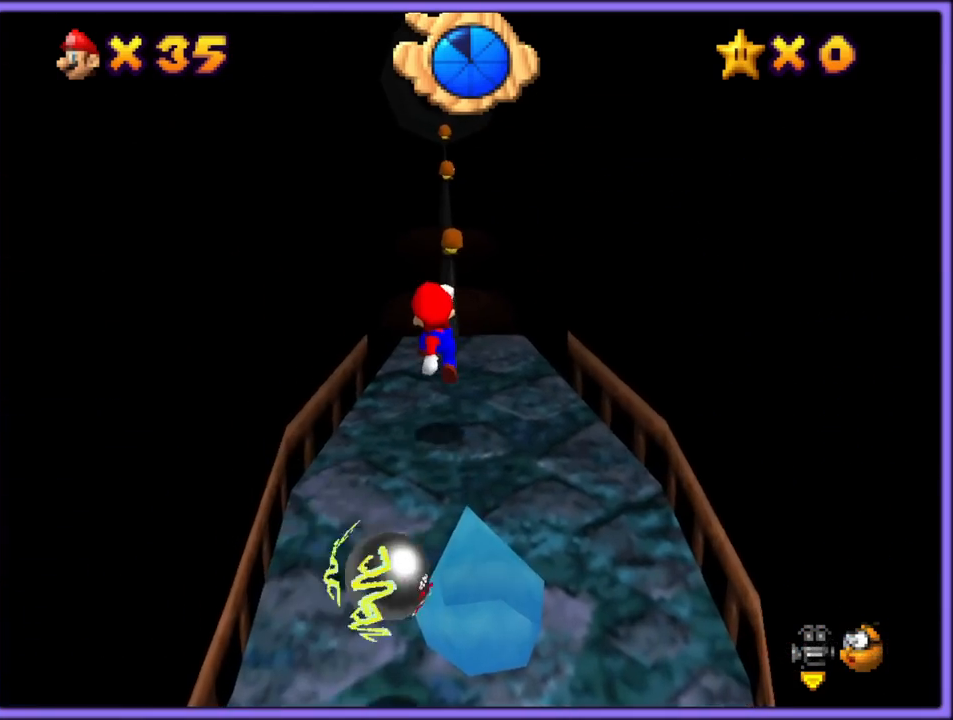
{"buttons": [], "left_stick": "down", "button_events": []}
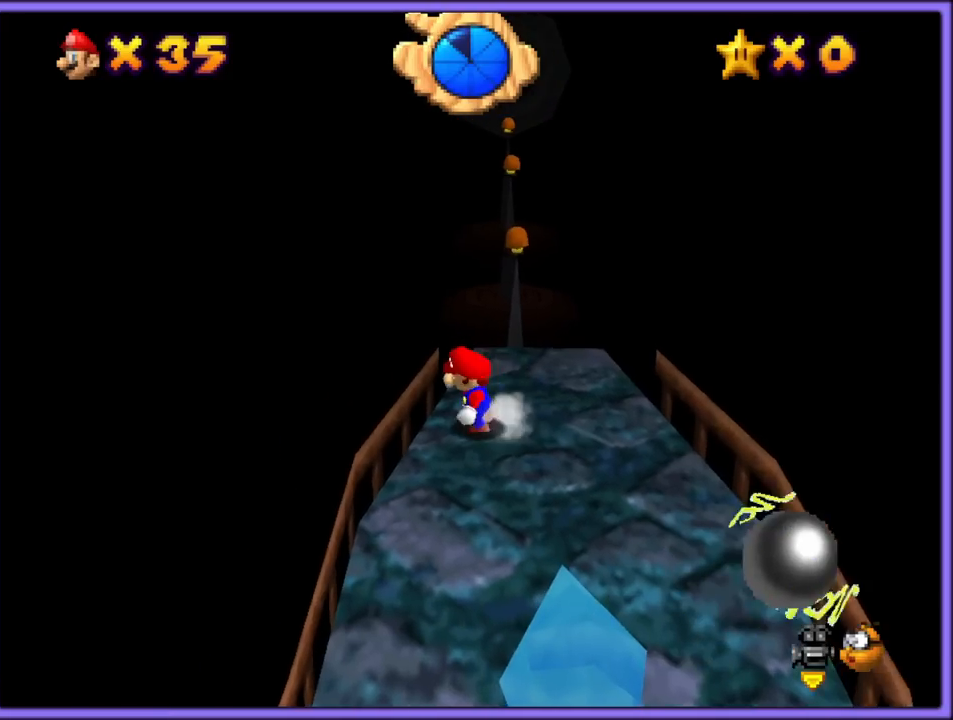
{"buttons": ["A"], "left_stick": "down", "button_events": [[350, "A", "down"]]}
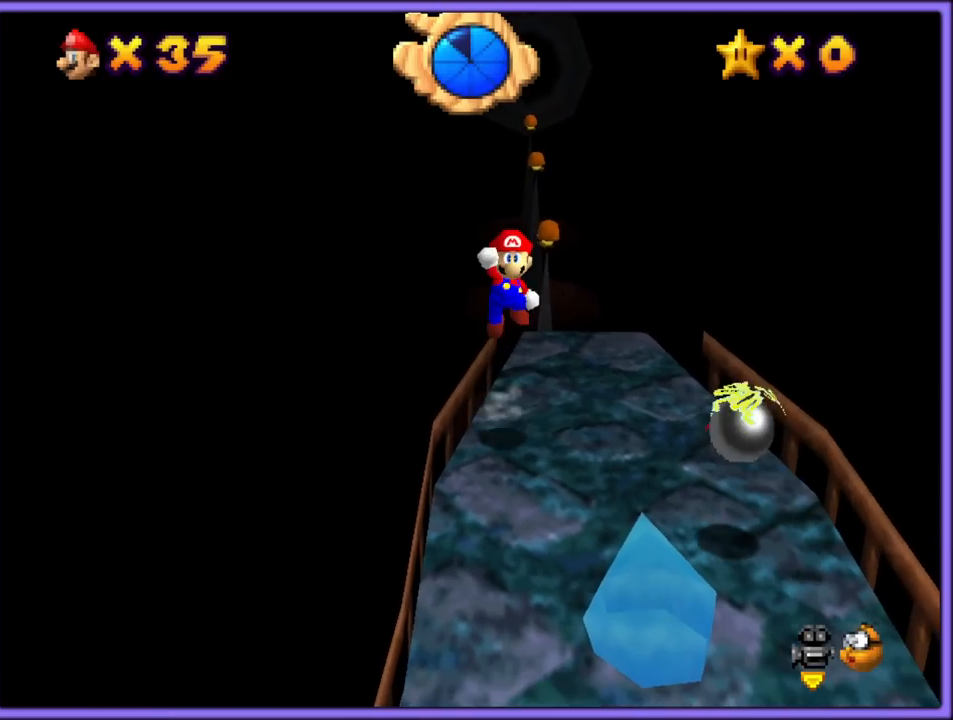
{"buttons": [], "left_stick": "down", "button_events": [[300, "B", "down"], [400, "A", "up"], [433, "B", "up"]]}